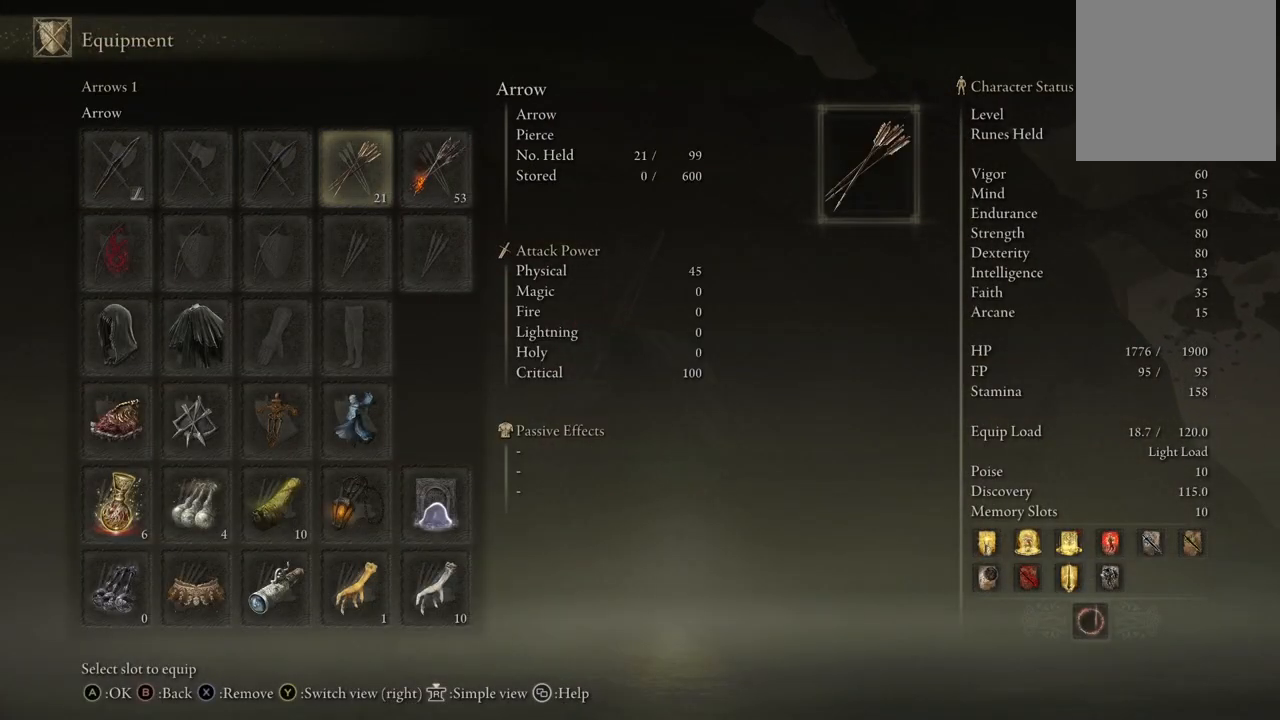
Gameplay with a controller (Xbox layout); each line is a JSON object with the inputs held at the frame after it. "events" lists button and stick changes between this image and that frame as [ms after this image, input, new state], when the widget could be followed in between. Not read: L3 R3 Y.
{"buttons": ["DPAD_UP"], "left_stick": "center", "right_stick": "center", "events": [[50, "left_stick", "down"], [250, "left_stick", "center"], [483, "DPAD_UP", "down"]]}
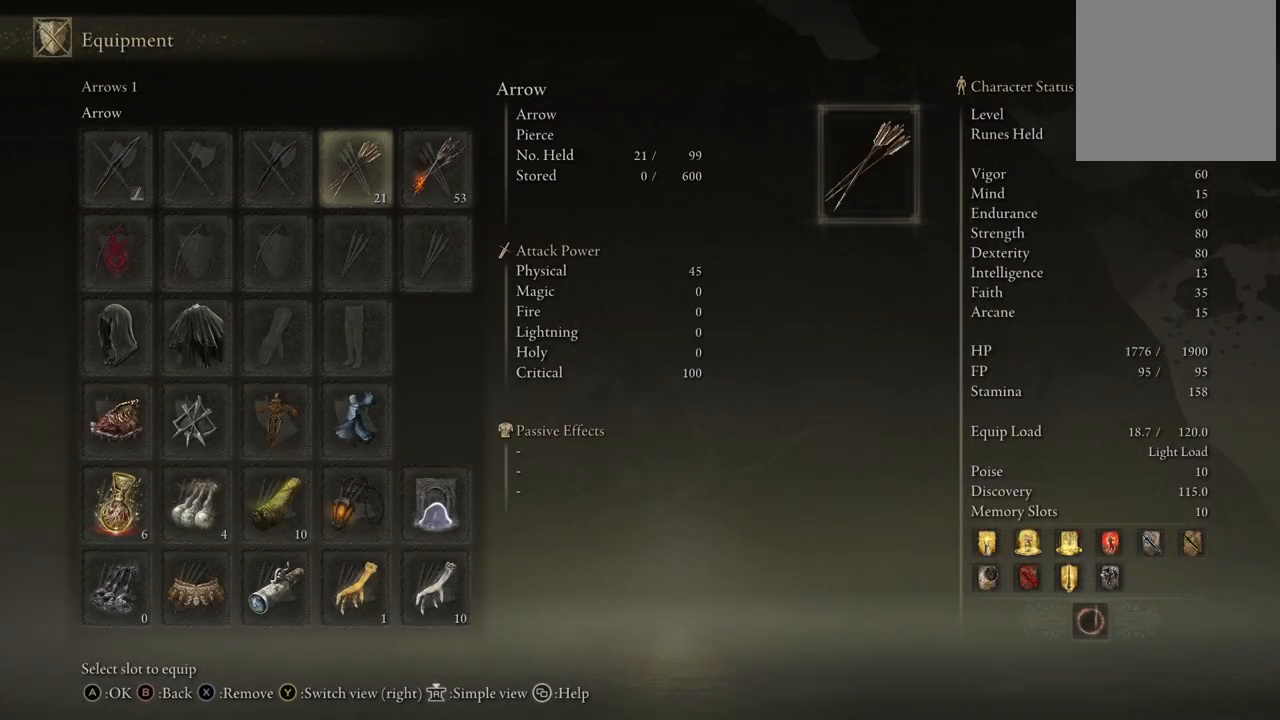
{"buttons": [], "left_stick": "center", "right_stick": "center", "events": [[50, "DPAD_UP", "up"], [367, "DPAD_DOWN", "down"], [467, "DPAD_DOWN", "up"]]}
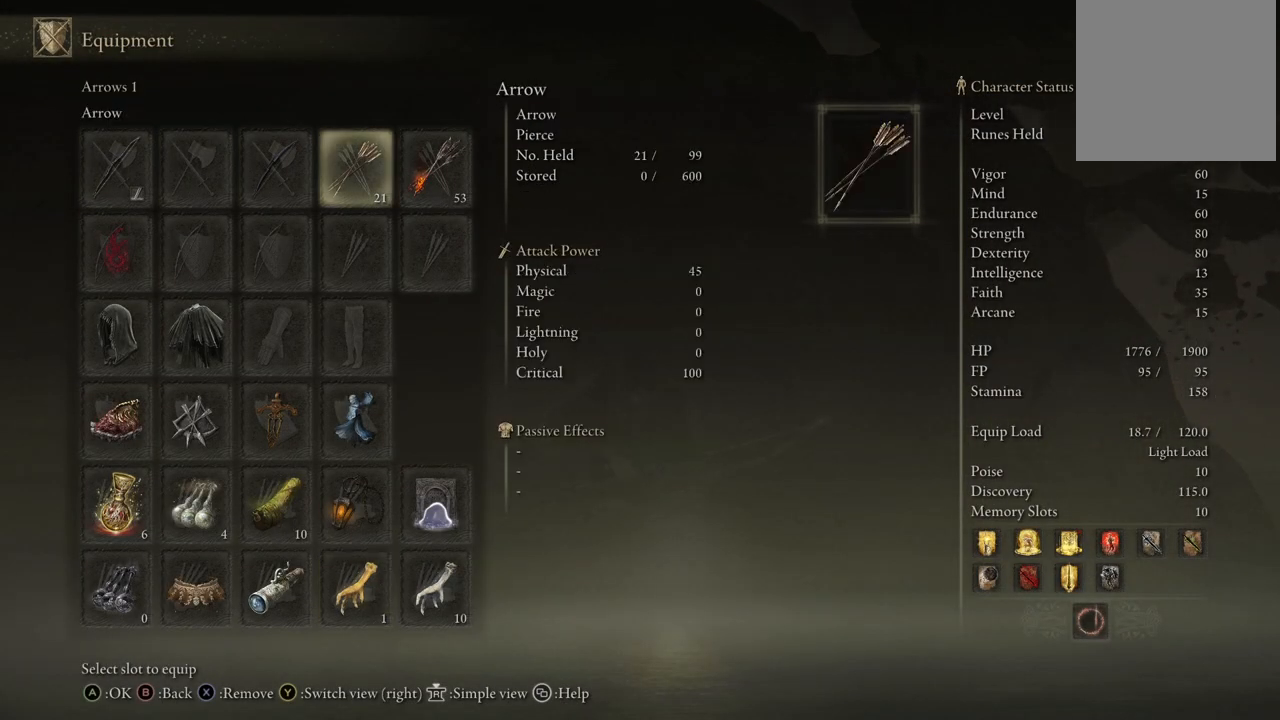
{"buttons": ["DPAD_UP"], "left_stick": "center", "right_stick": "center", "events": [[217, "DPAD_DOWN", "down"], [333, "DPAD_DOWN", "up"], [500, "DPAD_UP", "down"]]}
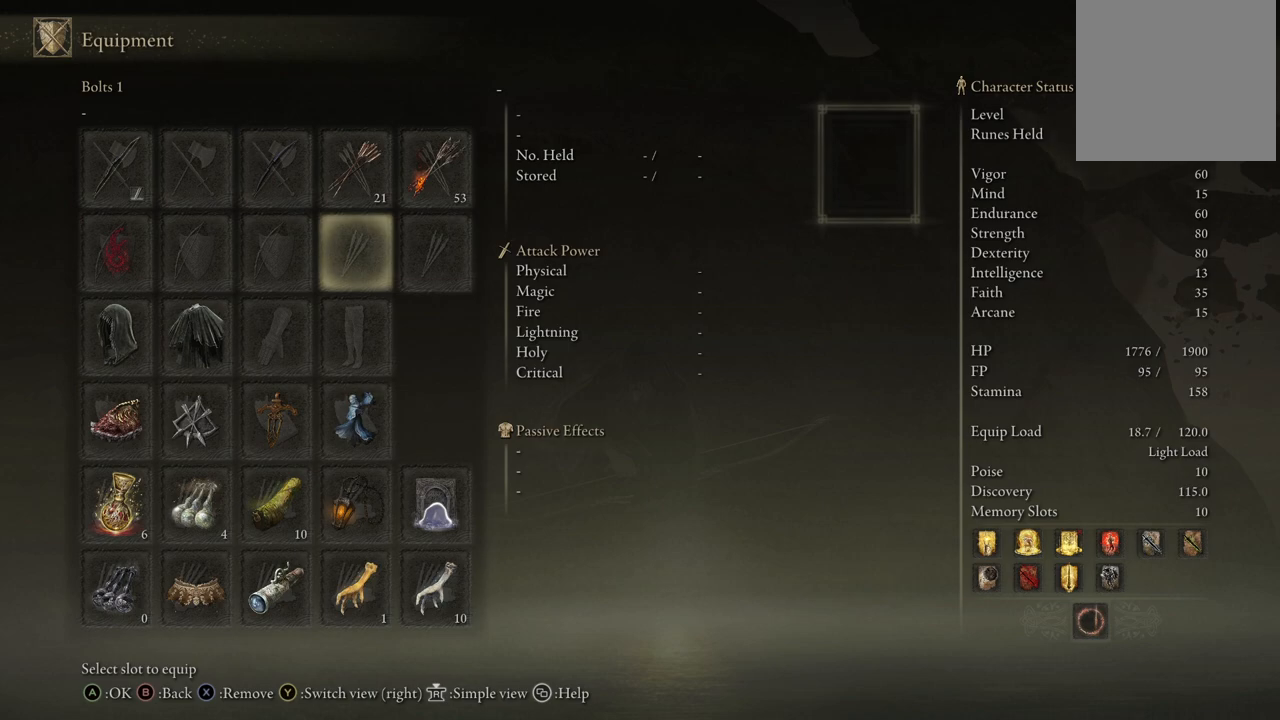
{"buttons": [], "left_stick": "center", "right_stick": "center", "events": [[133, "DPAD_UP", "up"], [250, "DPAD_RIGHT", "down"], [367, "DPAD_RIGHT", "up"]]}
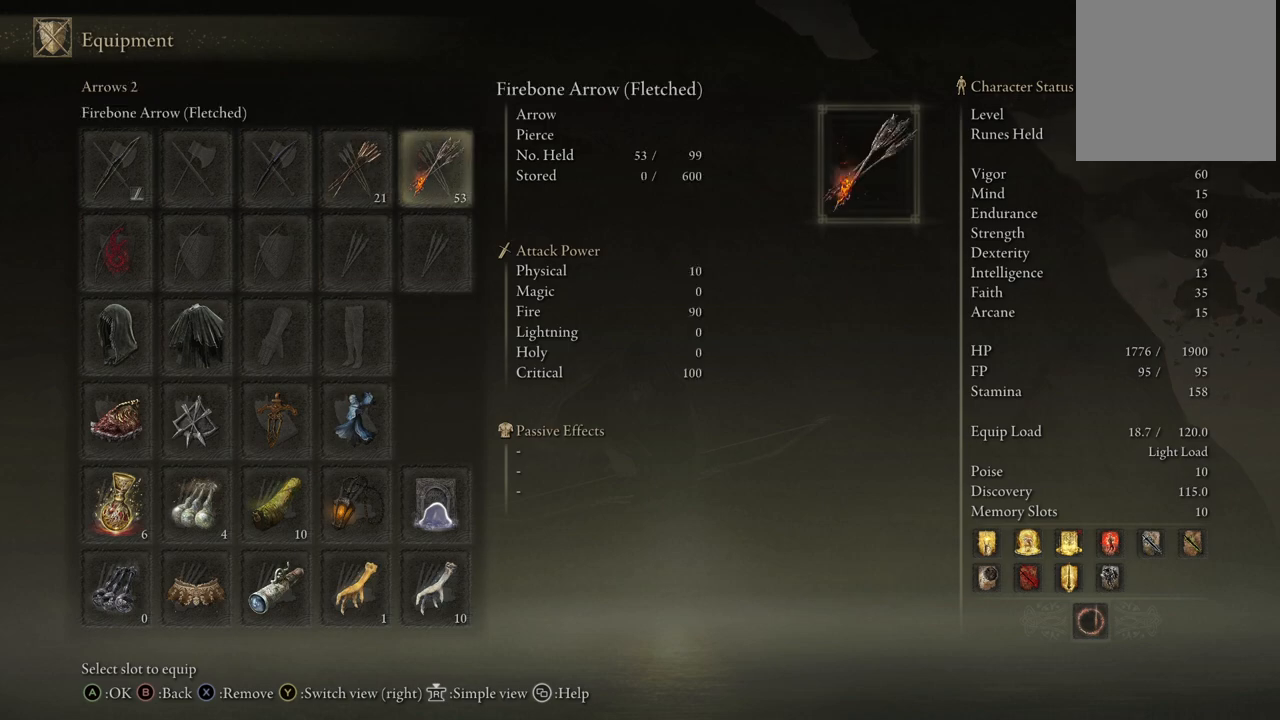
{"buttons": ["DPAD_RIGHT"], "left_stick": "center", "right_stick": "center", "events": [[100, "DPAD_LEFT", "down"], [200, "DPAD_LEFT", "up"], [383, "DPAD_RIGHT", "down"]]}
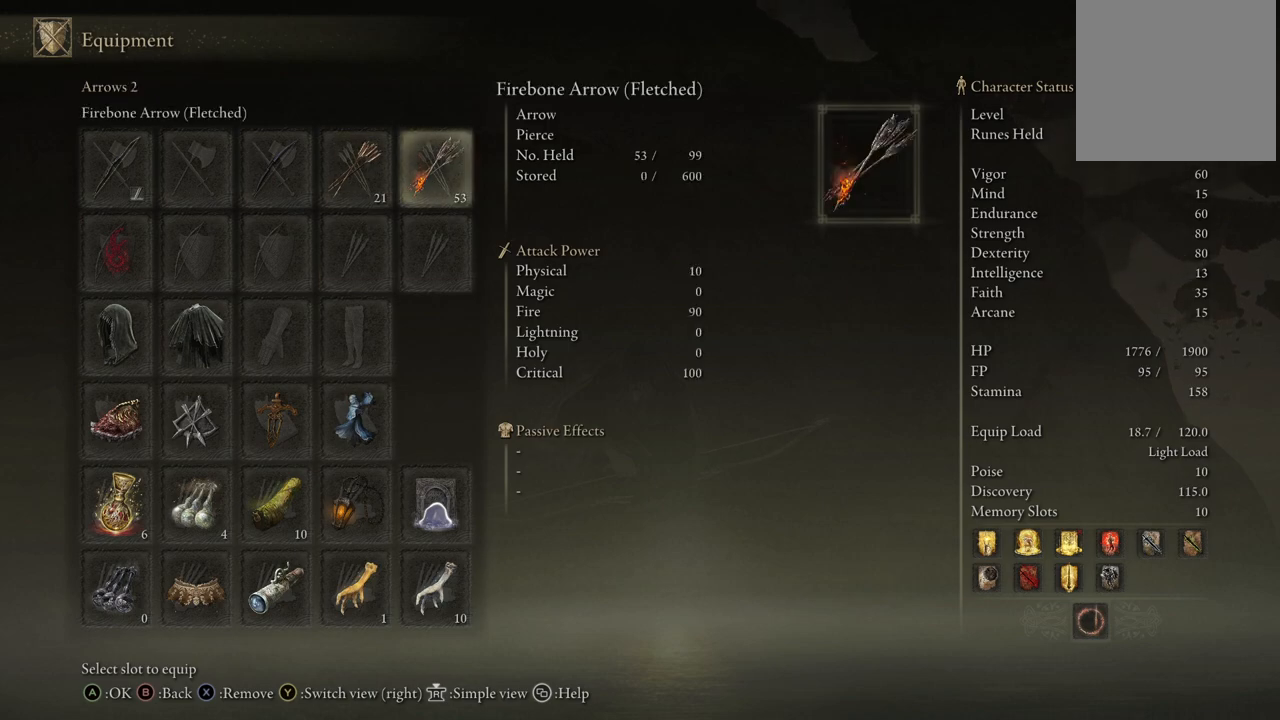
{"buttons": [], "left_stick": "center", "right_stick": "center", "events": [[33, "DPAD_RIGHT", "up"], [367, "DPAD_LEFT", "down"], [483, "DPAD_LEFT", "up"]]}
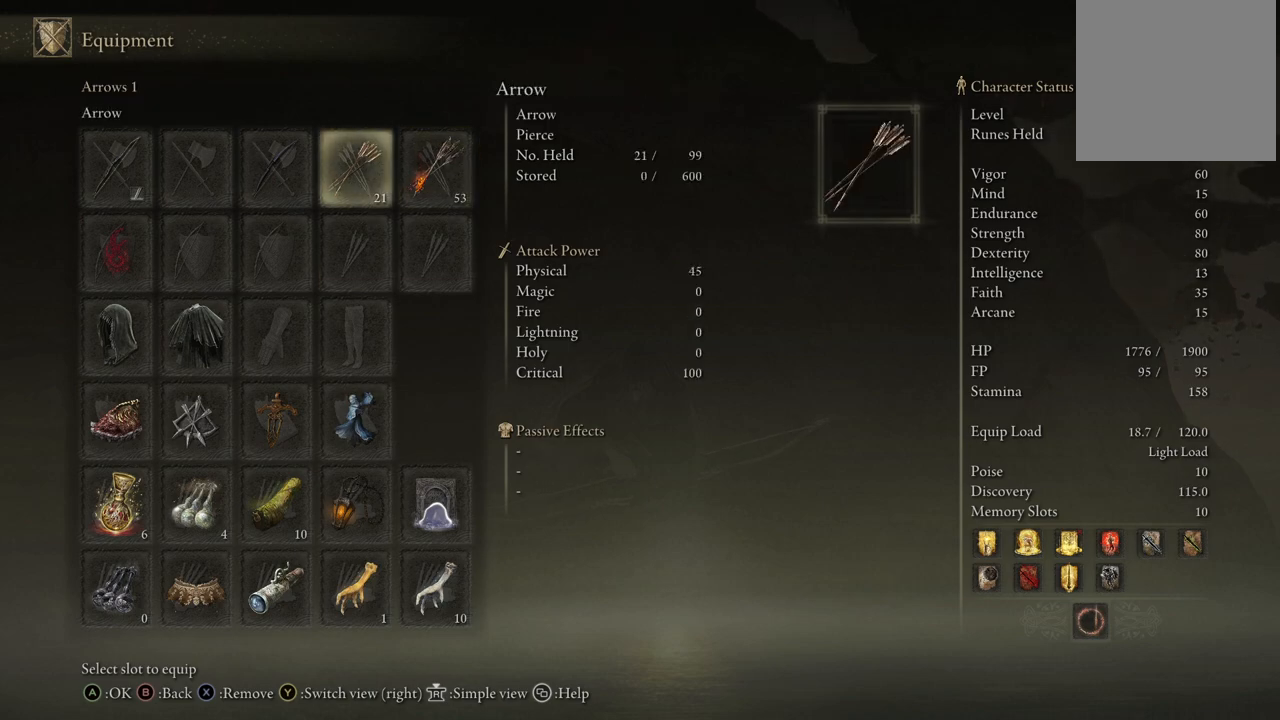
{"buttons": [], "left_stick": "center", "right_stick": "center", "events": [[367, "DPAD_DOWN", "down"], [500, "DPAD_DOWN", "up"]]}
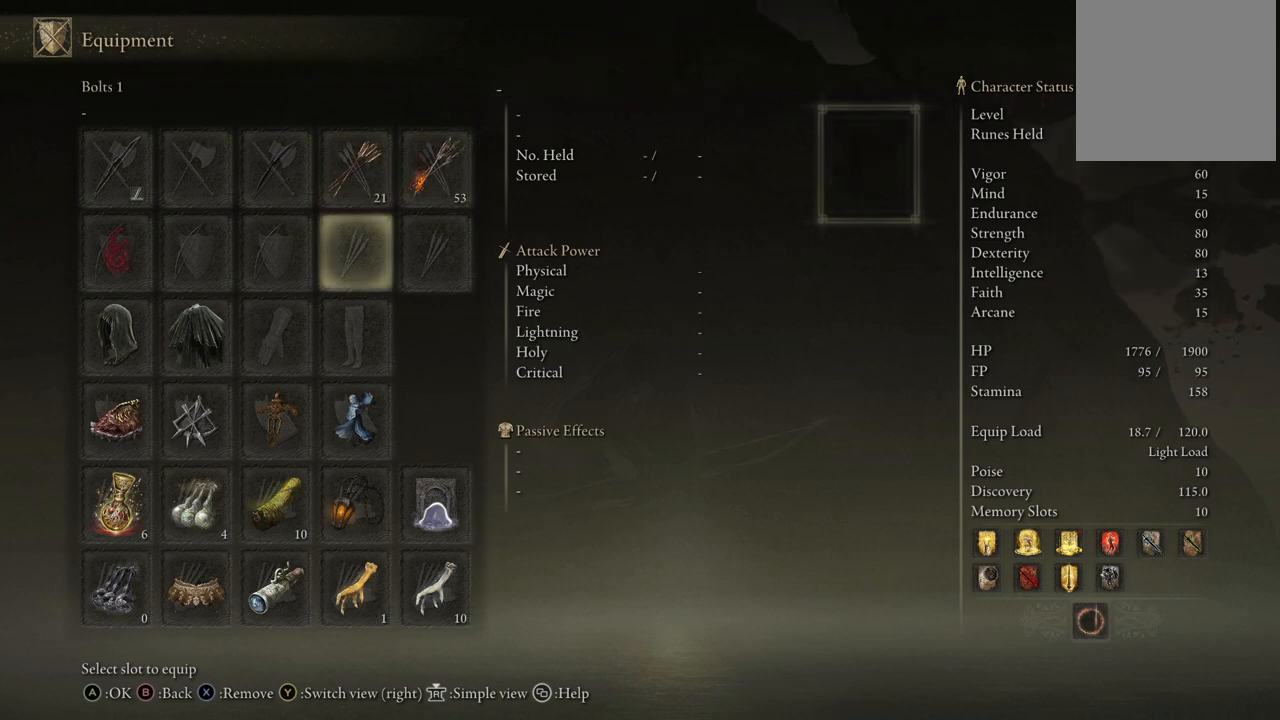
{"buttons": [], "left_stick": "center", "right_stick": "center", "events": [[150, "DPAD_UP", "down"], [300, "DPAD_UP", "up"]]}
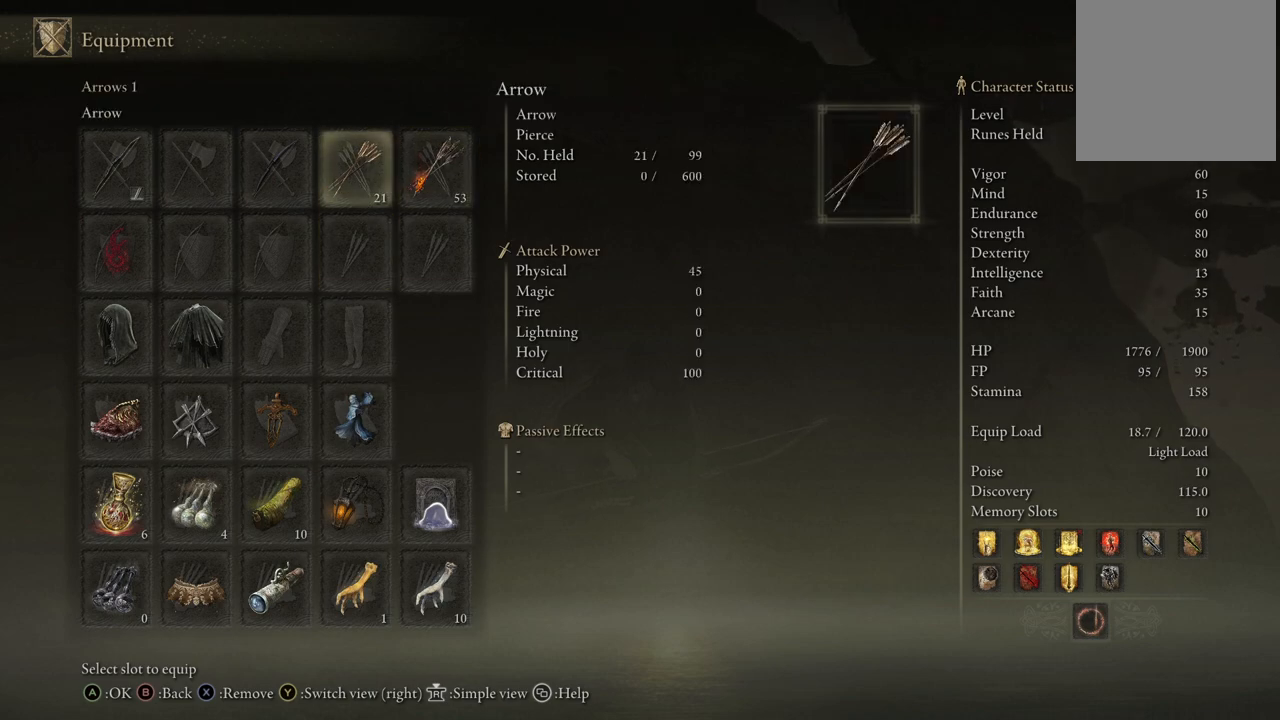
{"buttons": ["DPAD_UP"], "left_stick": "center", "right_stick": "center", "events": [[200, "DPAD_DOWN", "down"], [333, "DPAD_DOWN", "up"], [467, "DPAD_UP", "down"]]}
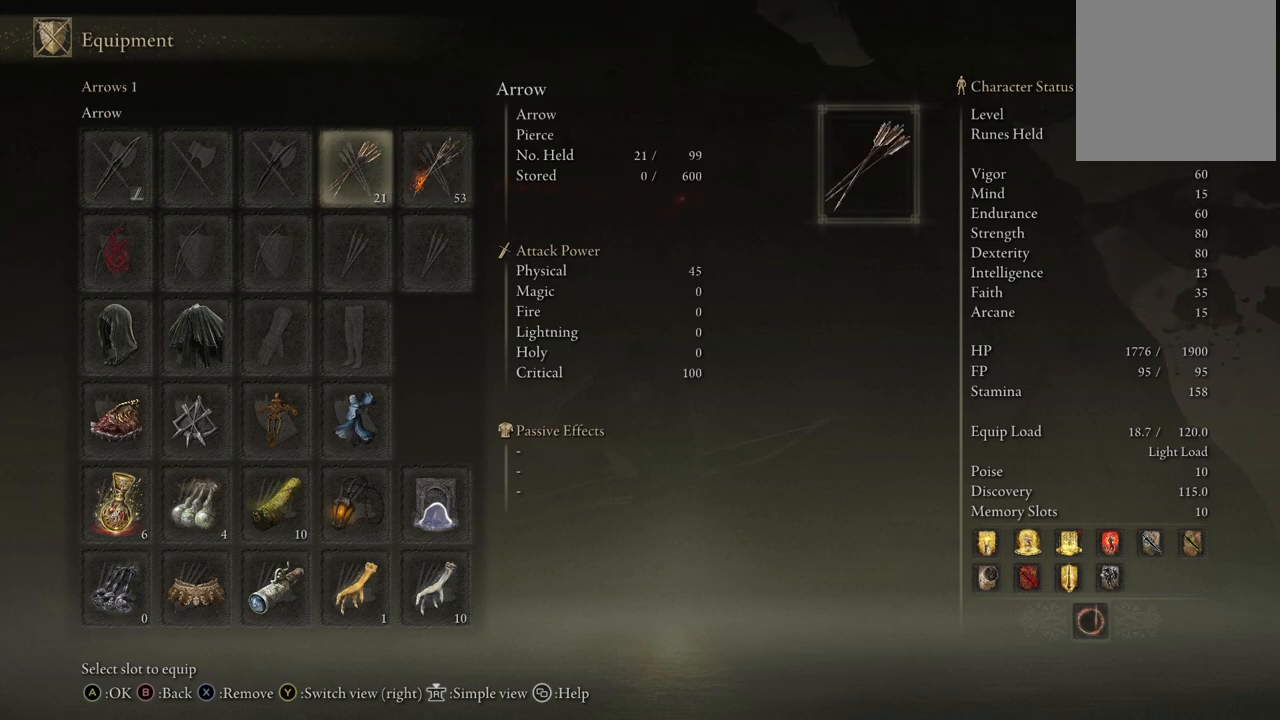
{"buttons": [], "left_stick": "center", "right_stick": "center", "events": [[83, "DPAD_UP", "up"], [217, "A", "down"], [333, "A", "up"]]}
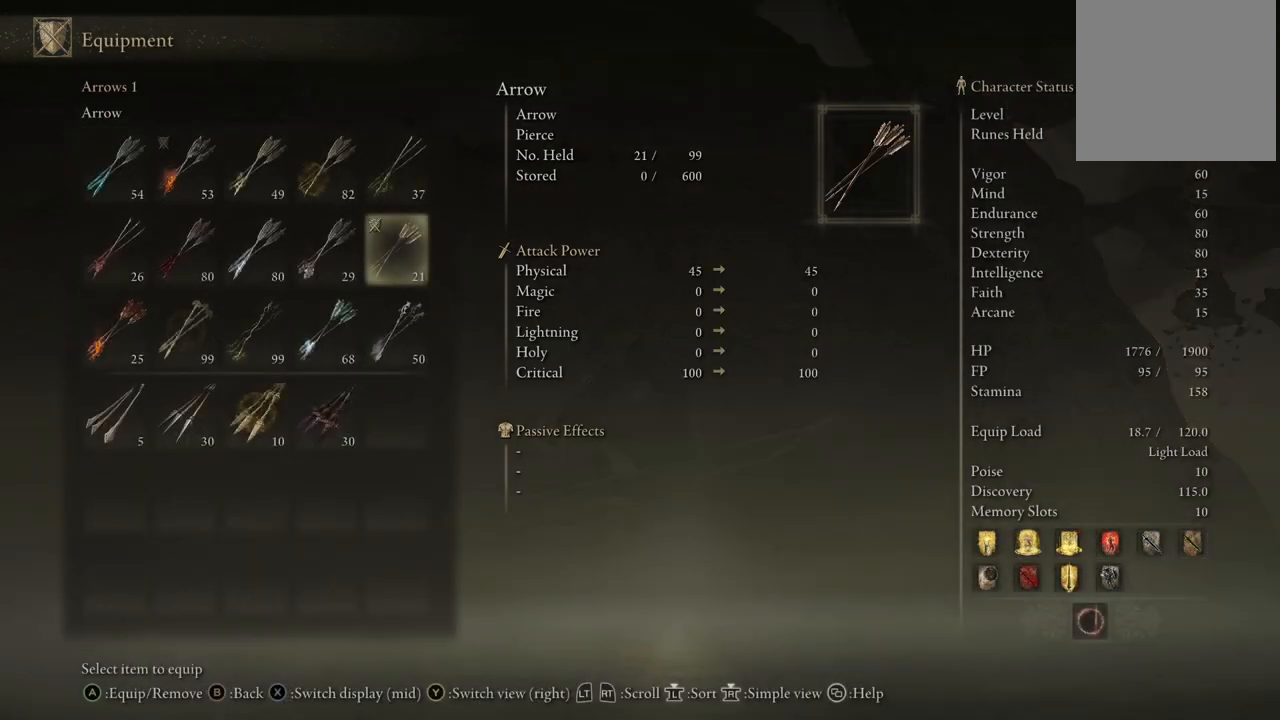
{"buttons": [], "left_stick": "center", "right_stick": "center", "events": []}
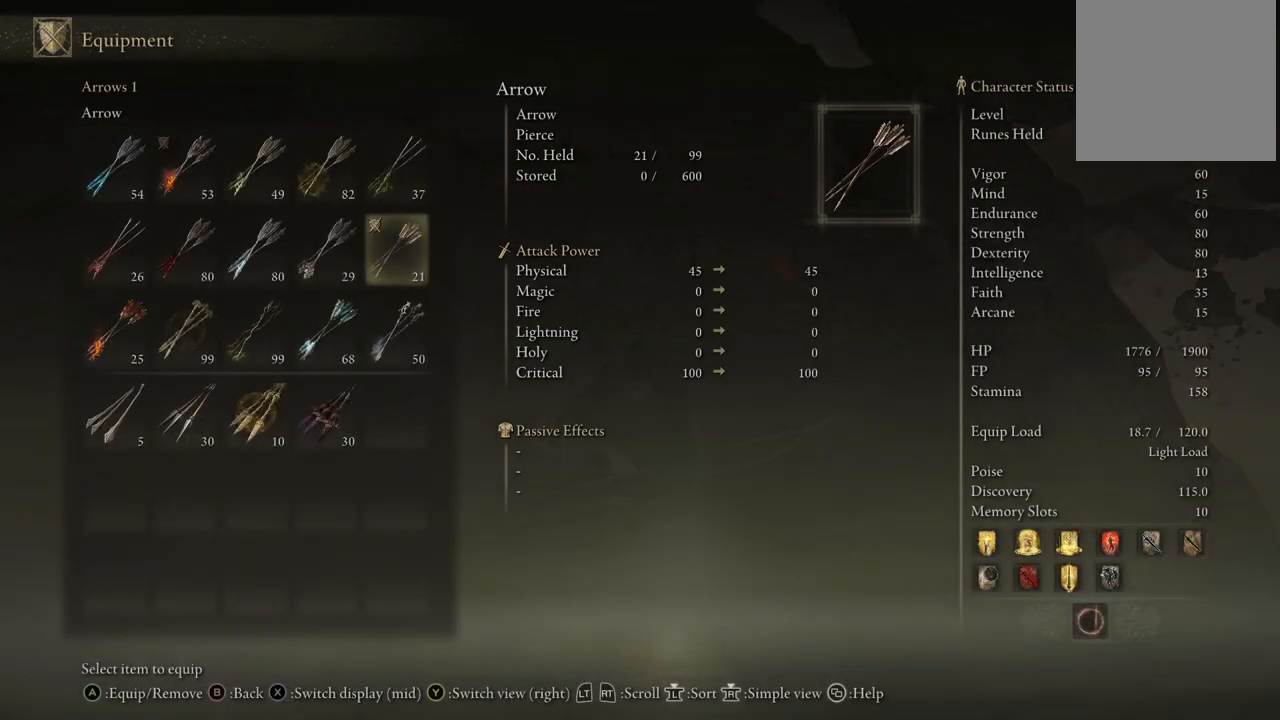
{"buttons": [], "left_stick": "center", "right_stick": "center", "events": []}
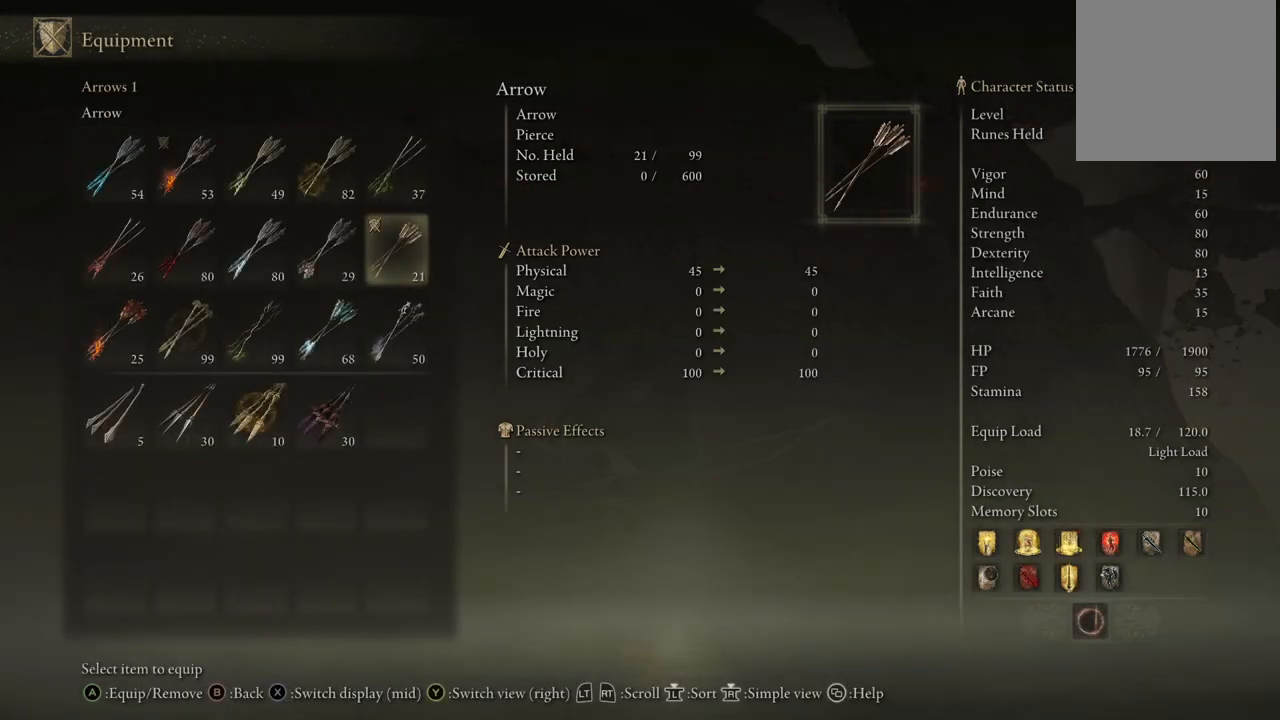
{"buttons": [], "left_stick": "center", "right_stick": "center", "events": [[317, "DPAD_DOWN", "down"], [450, "DPAD_DOWN", "up"]]}
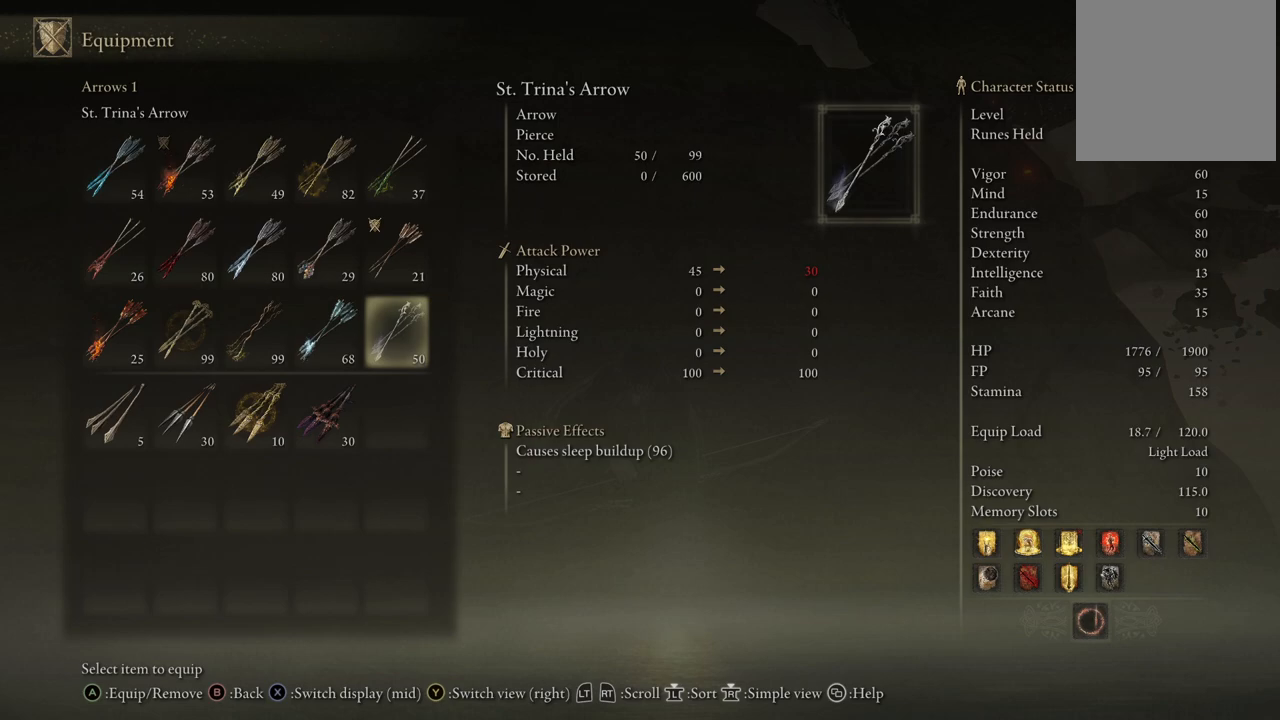
{"buttons": [], "left_stick": "center", "right_stick": "center", "events": [[133, "DPAD_UP", "down"], [250, "DPAD_UP", "up"], [383, "DPAD_UP", "down"], [450, "DPAD_UP", "up"]]}
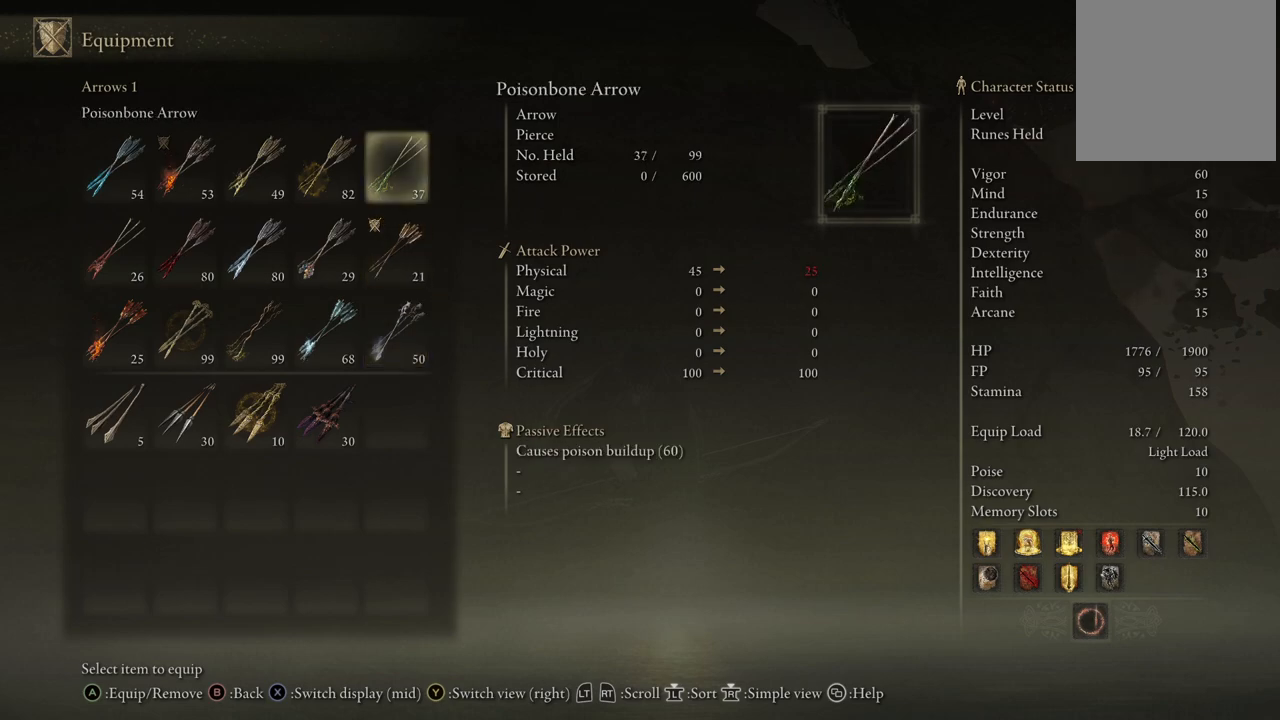
{"buttons": ["DPAD_RIGHT"], "left_stick": "center", "right_stick": "center", "events": [[167, "DPAD_LEFT", "down"], [283, "DPAD_LEFT", "up"], [433, "DPAD_RIGHT", "down"]]}
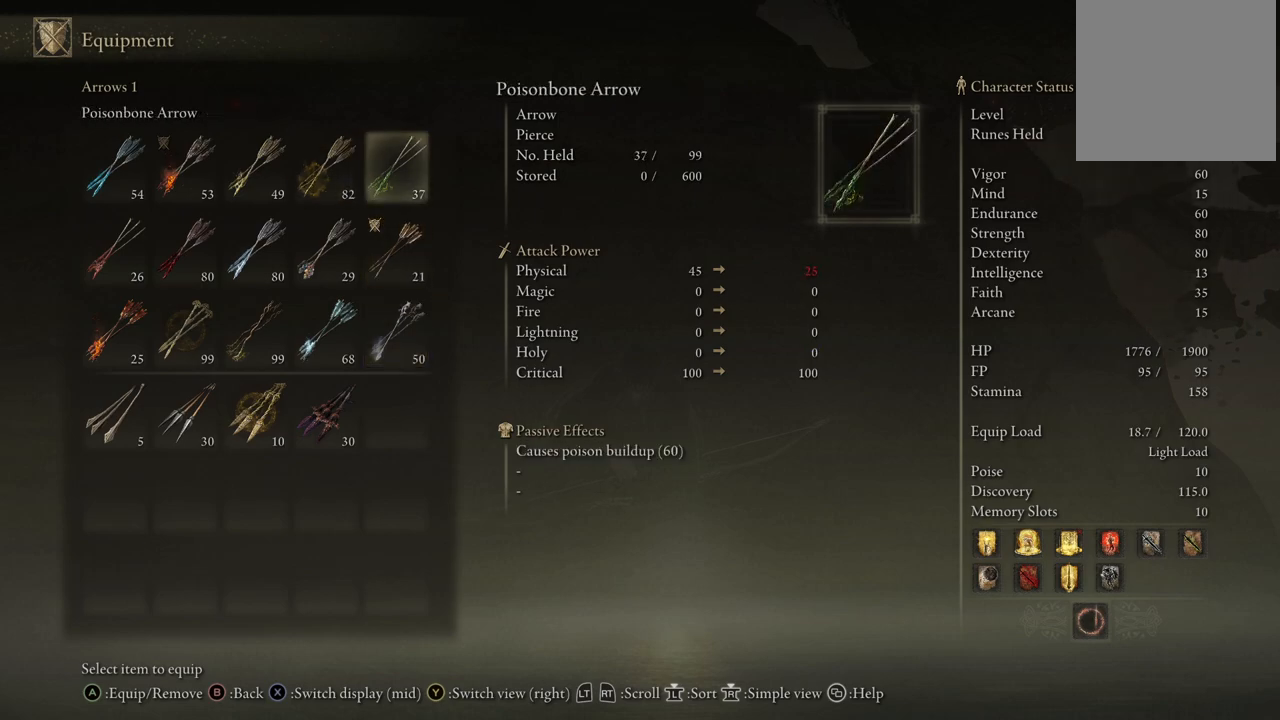
{"buttons": [], "left_stick": "center", "right_stick": "center", "events": [[33, "DPAD_RIGHT", "up"], [217, "DPAD_DOWN", "down"], [333, "DPAD_DOWN", "up"]]}
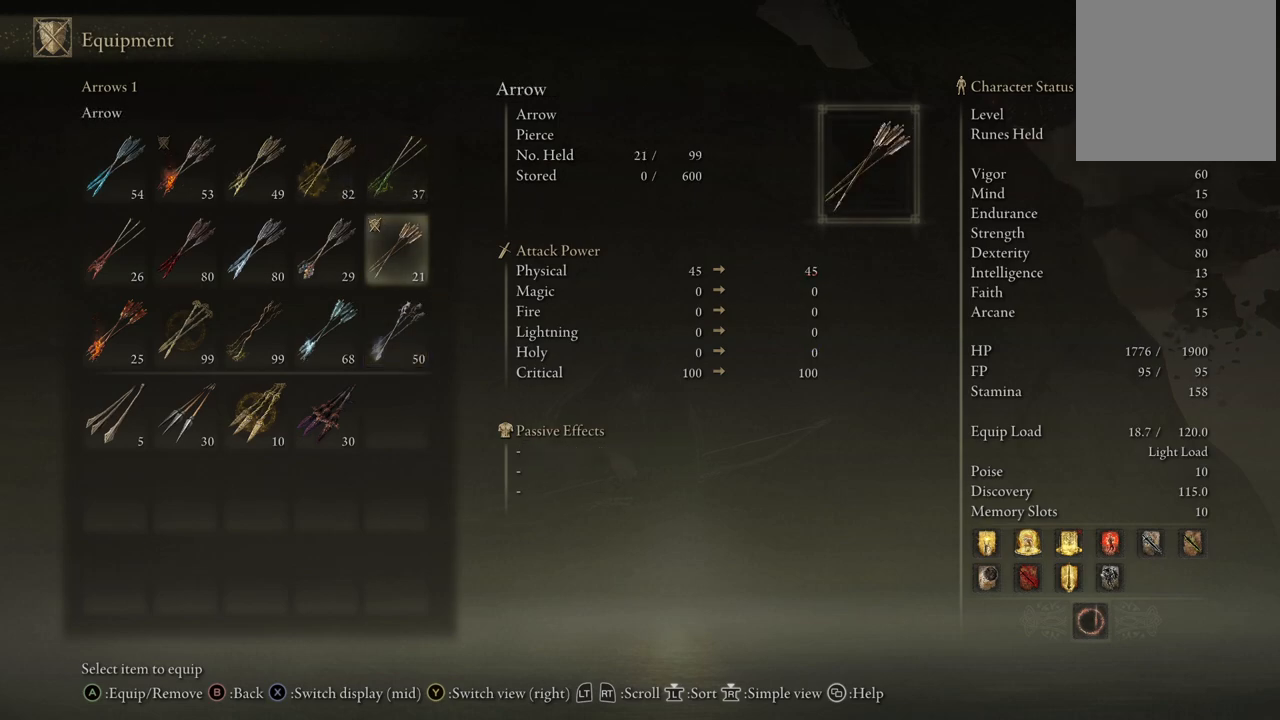
{"buttons": ["B"], "left_stick": "center", "right_stick": "center", "events": [[50, "B", "down"], [200, "B", "up"], [483, "B", "down"]]}
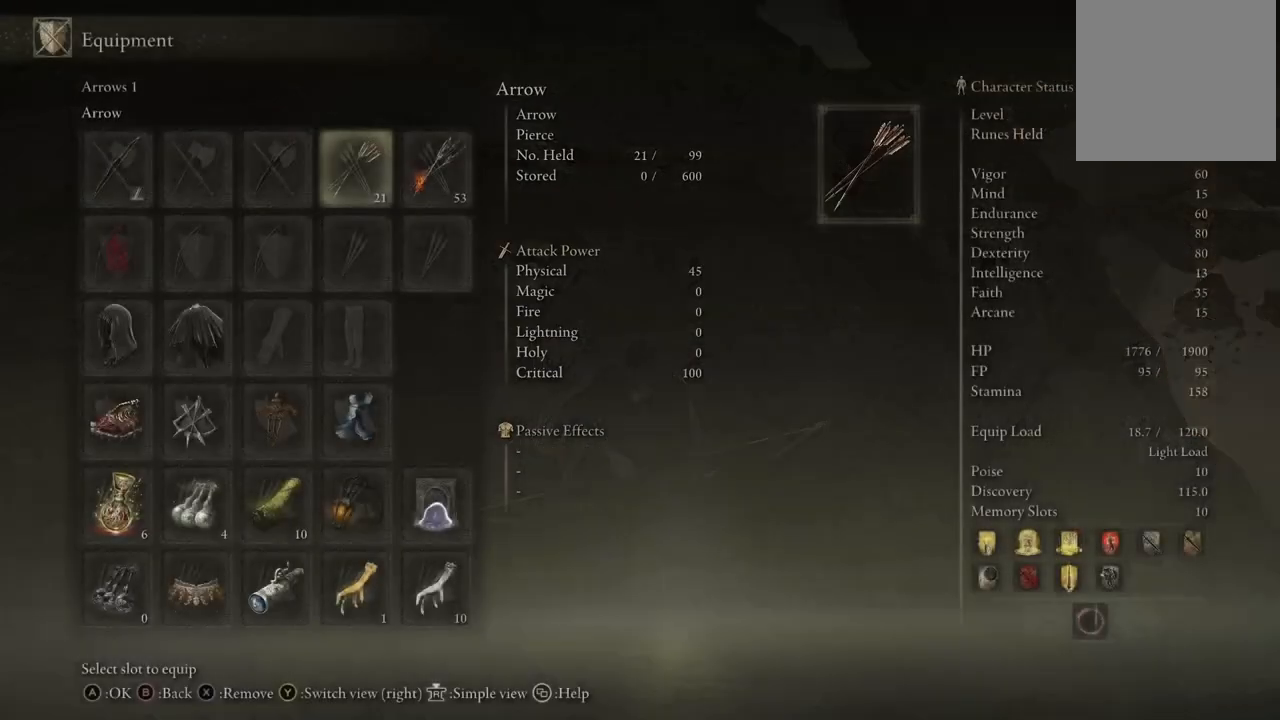
{"buttons": [], "left_stick": "up-left", "right_stick": "up-left", "events": [[150, "B", "up"], [367, "left_stick", "up-left"], [433, "right_stick", "up-left"]]}
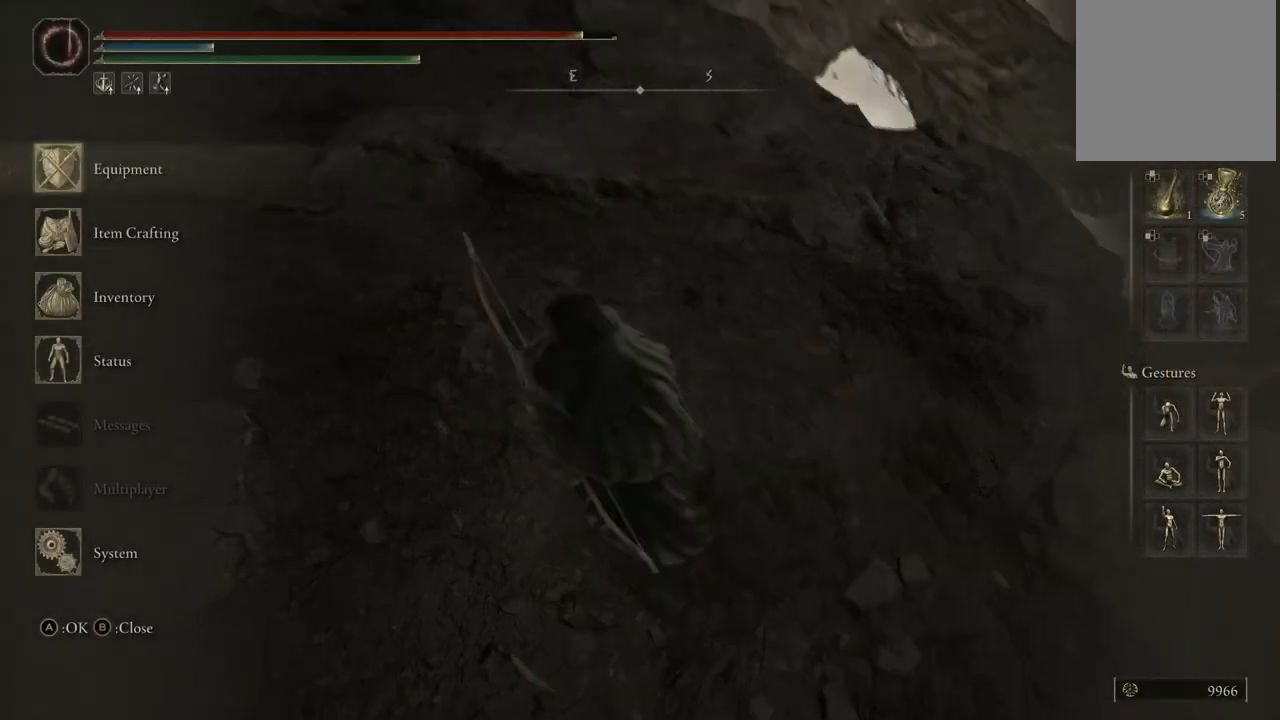
{"buttons": [], "left_stick": "up-left", "right_stick": "center", "events": [[233, "right_stick", "center"], [333, "B", "down"], [417, "B", "up"]]}
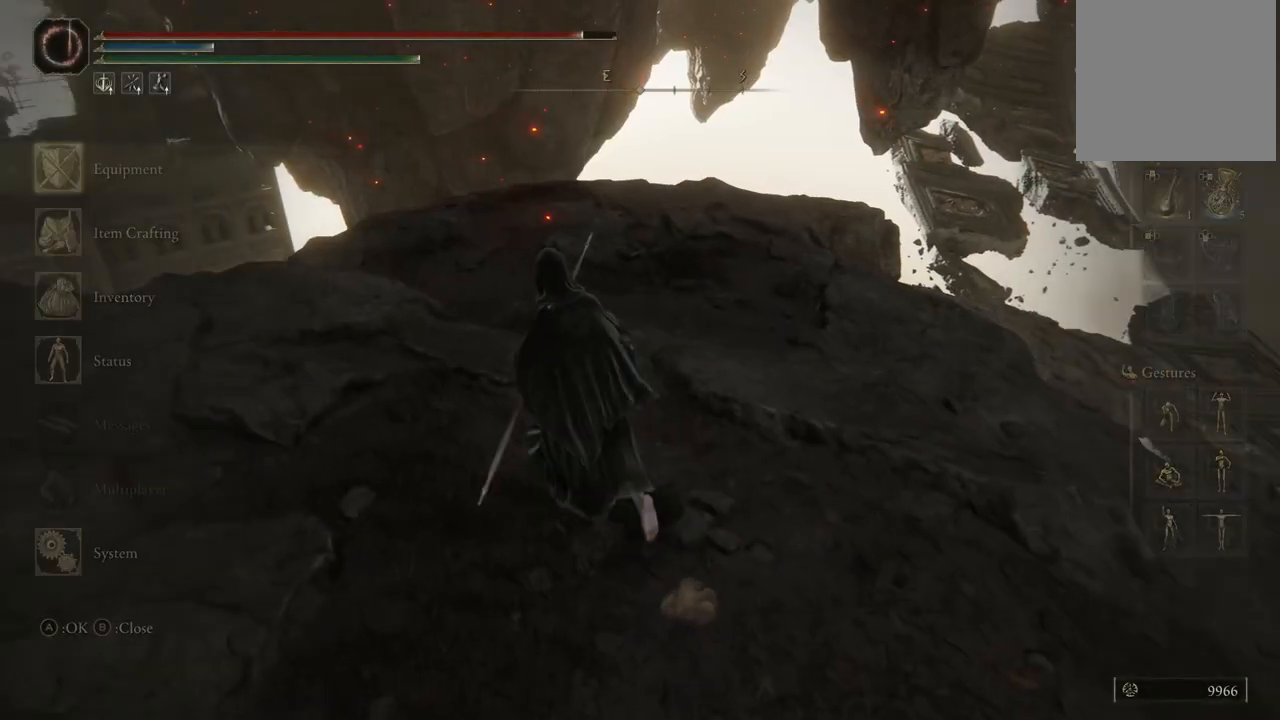
{"buttons": ["B"], "left_stick": "up", "right_stick": "center", "events": [[150, "right_stick", "down"], [283, "right_stick", "center"], [300, "left_stick", "up"], [417, "B", "down"]]}
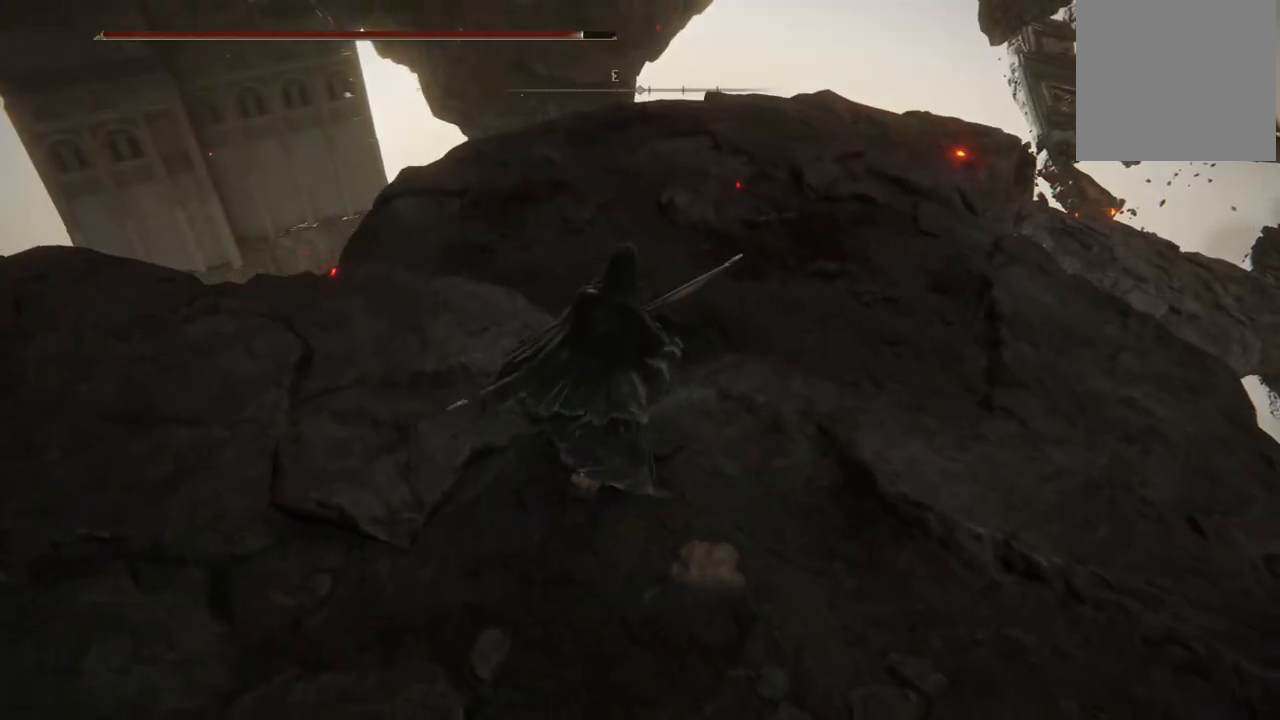
{"buttons": ["B"], "left_stick": "up", "right_stick": "center", "events": []}
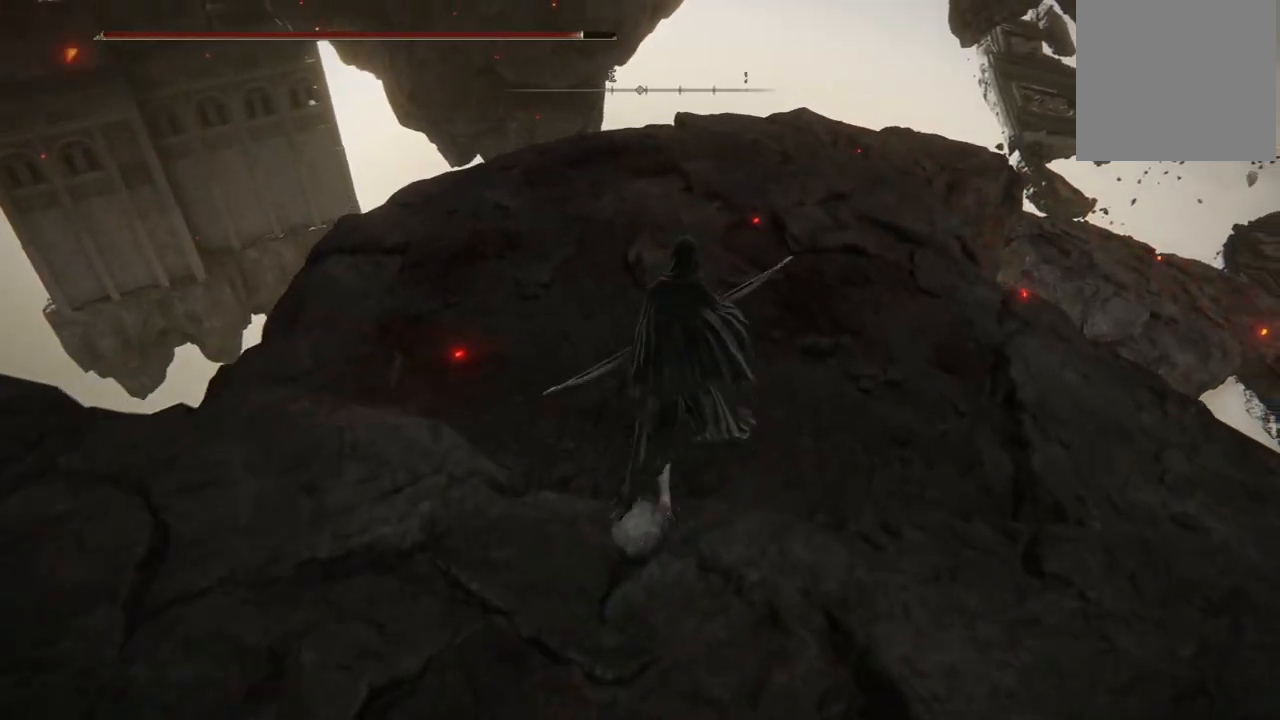
{"buttons": ["B"], "left_stick": "down-right", "right_stick": "center", "events": [[267, "left_stick", "up-right"], [467, "left_stick", "down-right"]]}
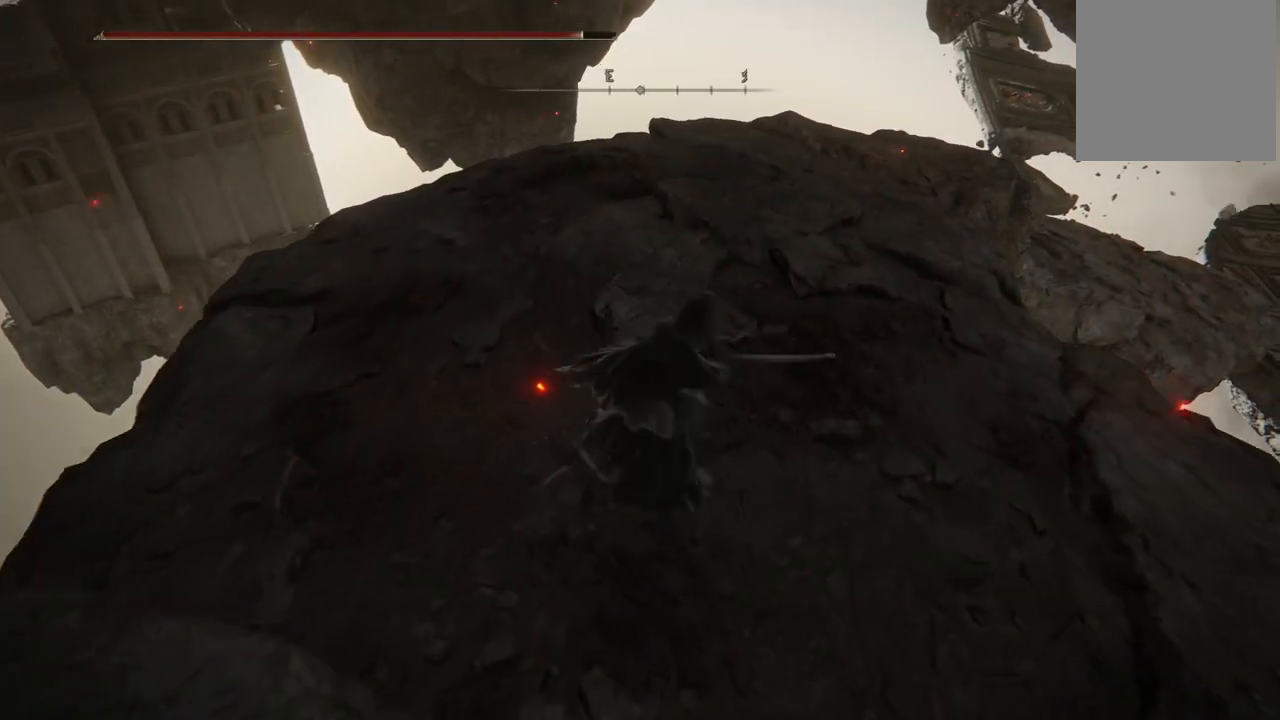
{"buttons": ["B"], "left_stick": "up", "right_stick": "center", "events": [[133, "left_stick", "down-left"], [283, "left_stick", "up-left"], [383, "left_stick", "up"]]}
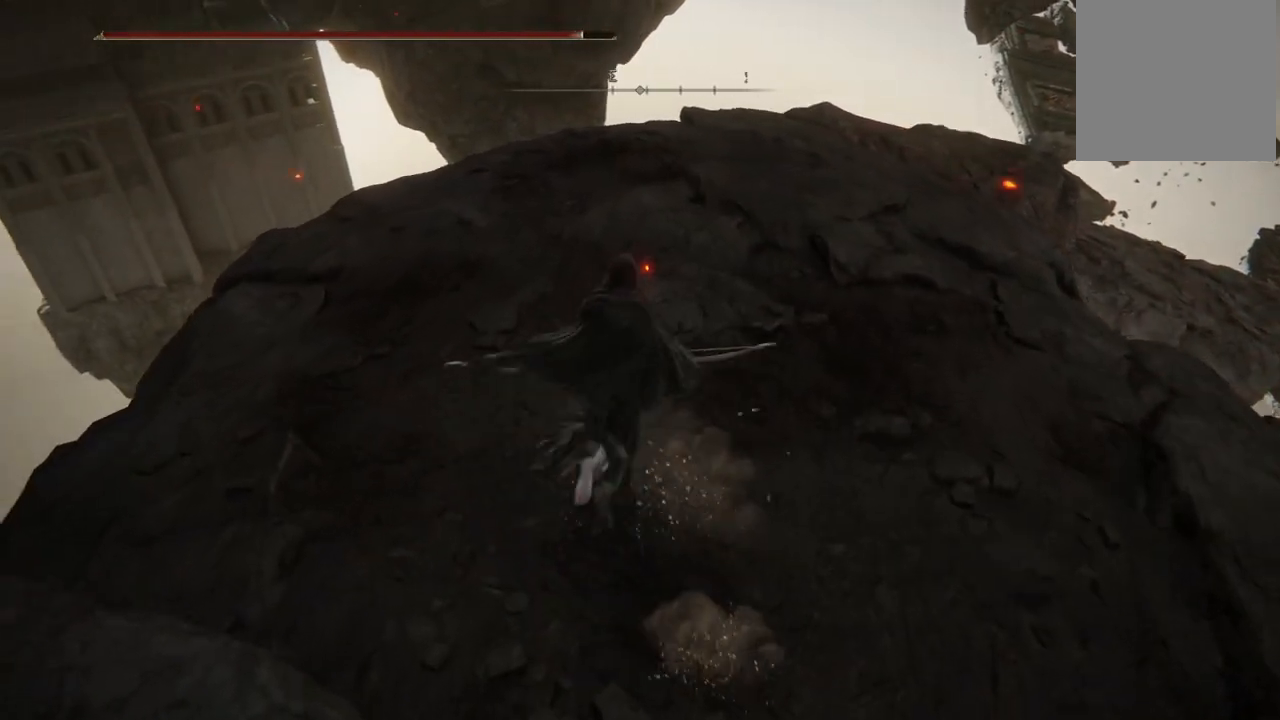
{"buttons": ["B"], "left_stick": "up", "right_stick": "center", "events": []}
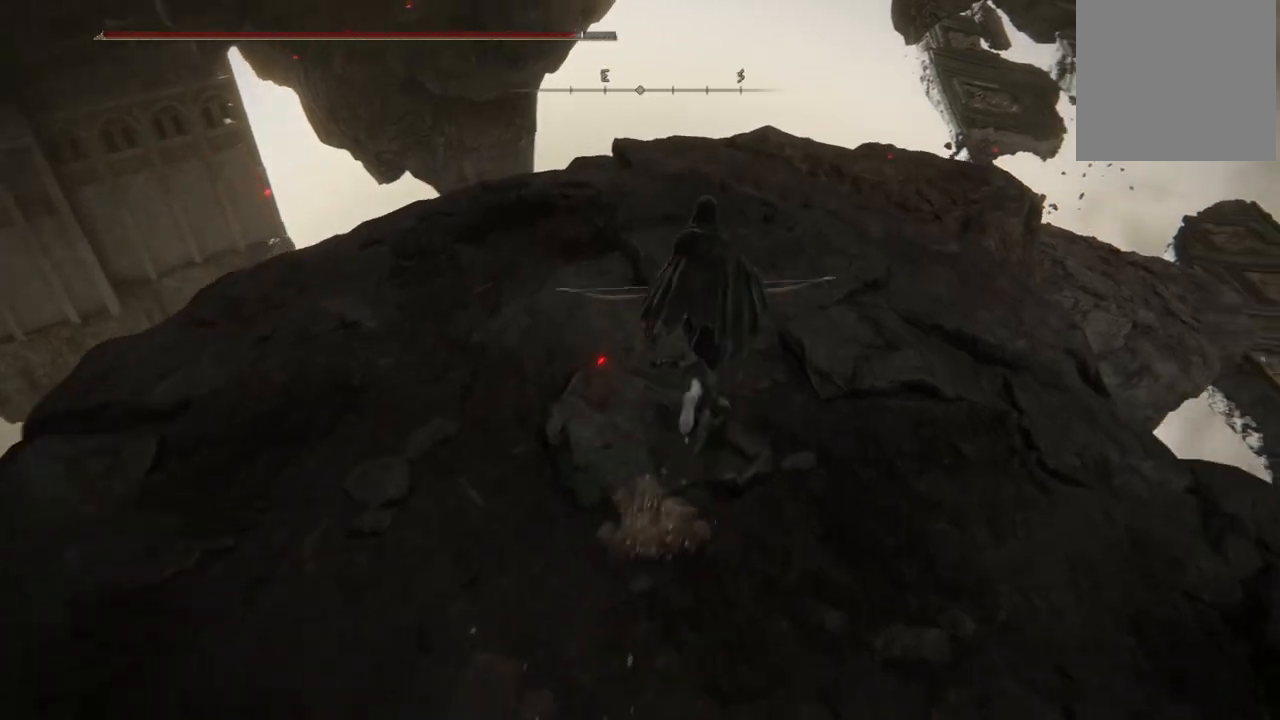
{"buttons": [], "left_stick": "up", "right_stick": "center", "events": [[417, "B", "up"]]}
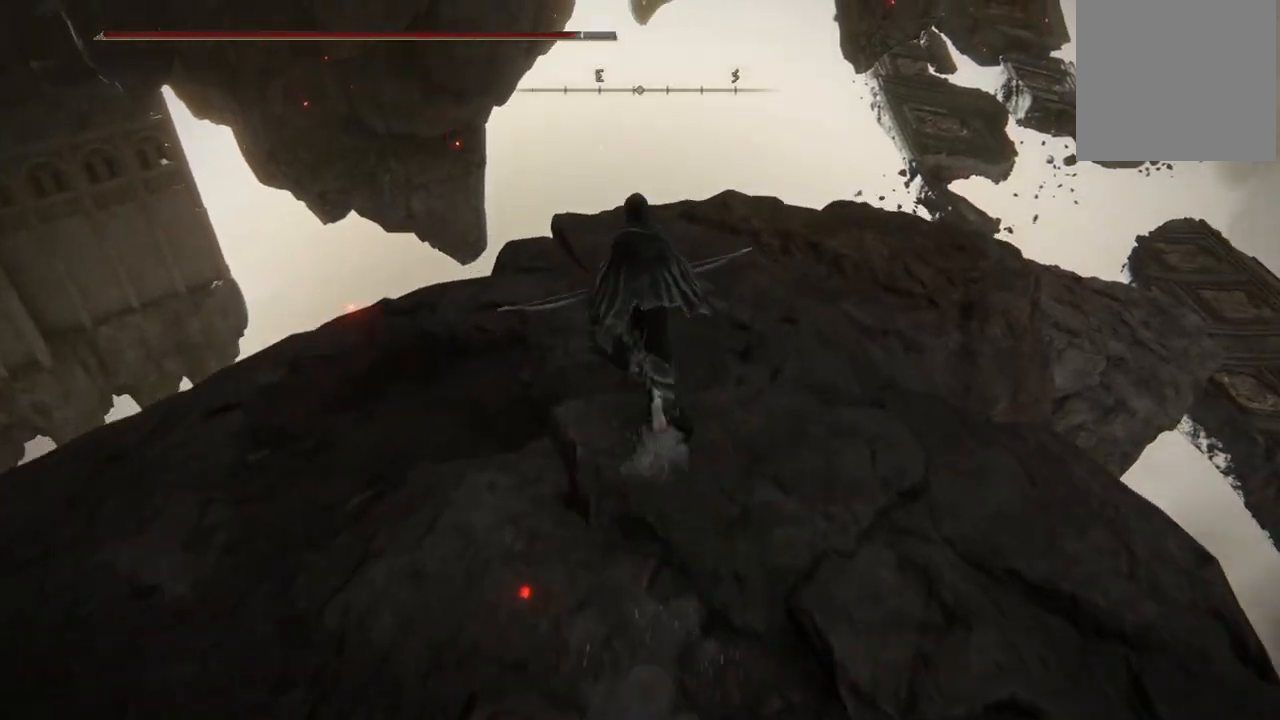
{"buttons": [], "left_stick": "up-left", "right_stick": "down-right", "events": [[183, "right_stick", "down-right"], [200, "left_stick", "up-left"]]}
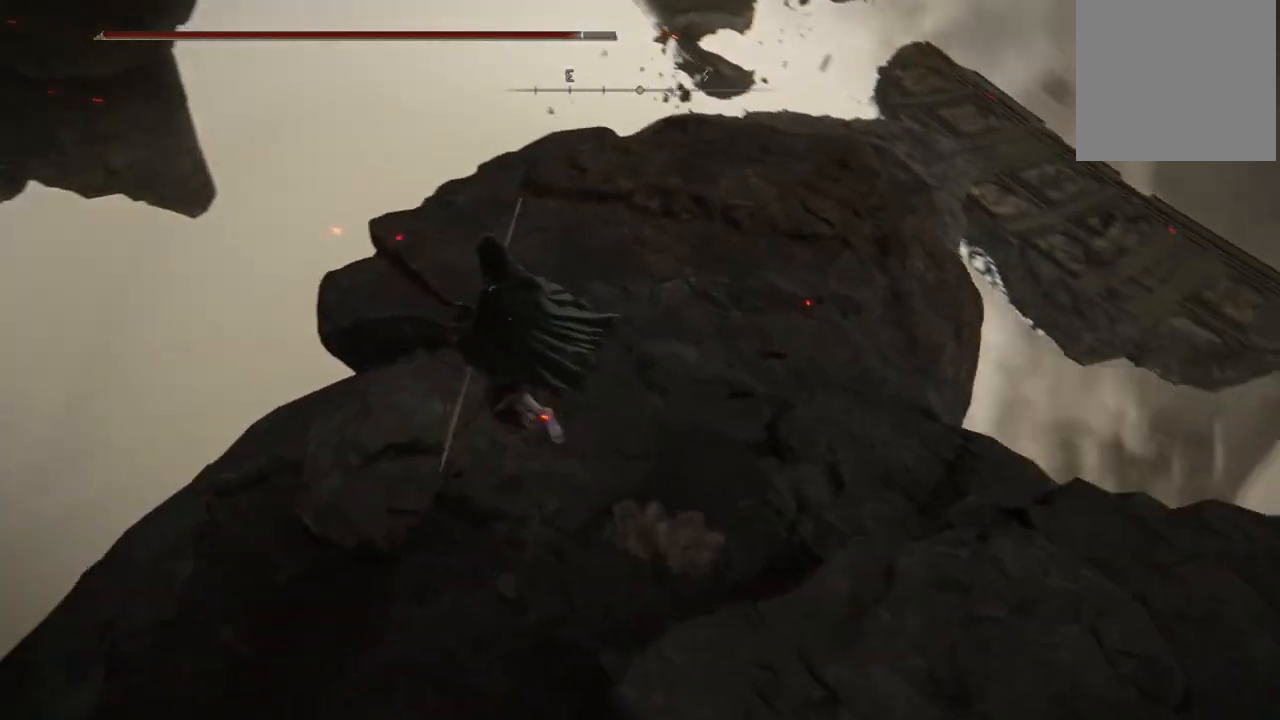
{"buttons": ["B"], "left_stick": "up", "right_stick": "center", "events": [[83, "left_stick", "up"], [167, "right_stick", "center"], [300, "B", "down"]]}
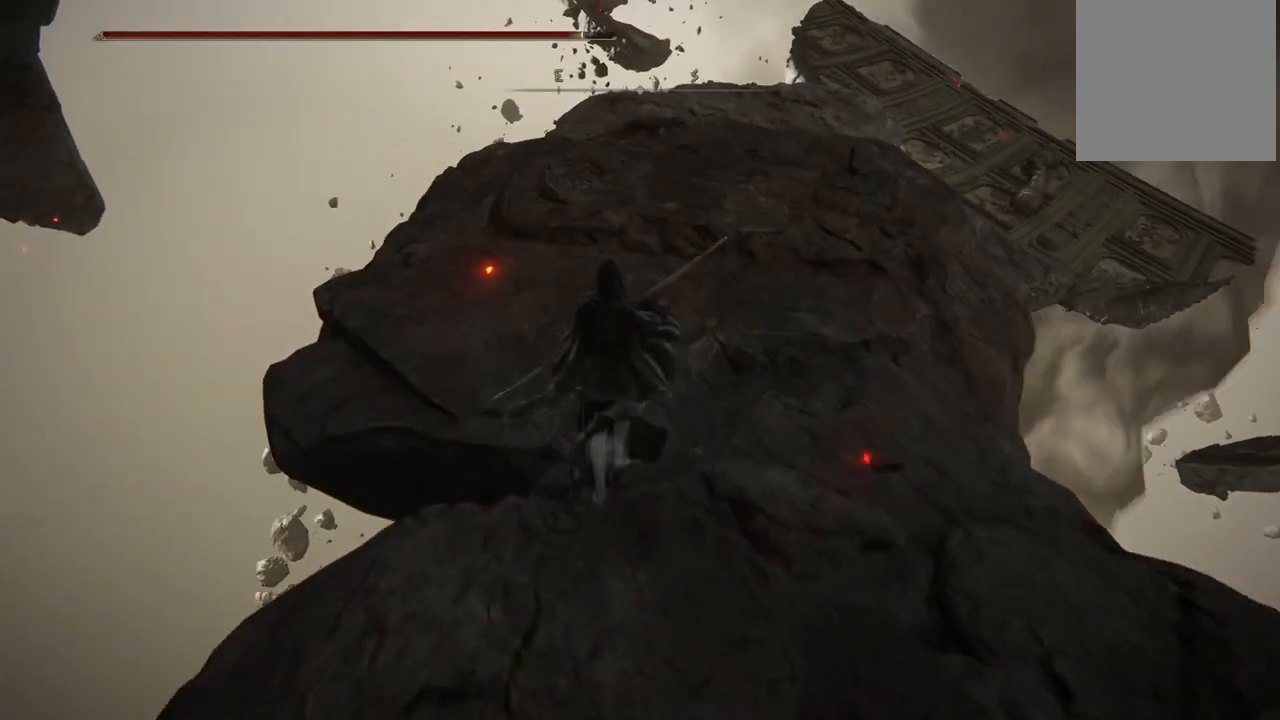
{"buttons": ["B"], "left_stick": "up", "right_stick": "center", "events": []}
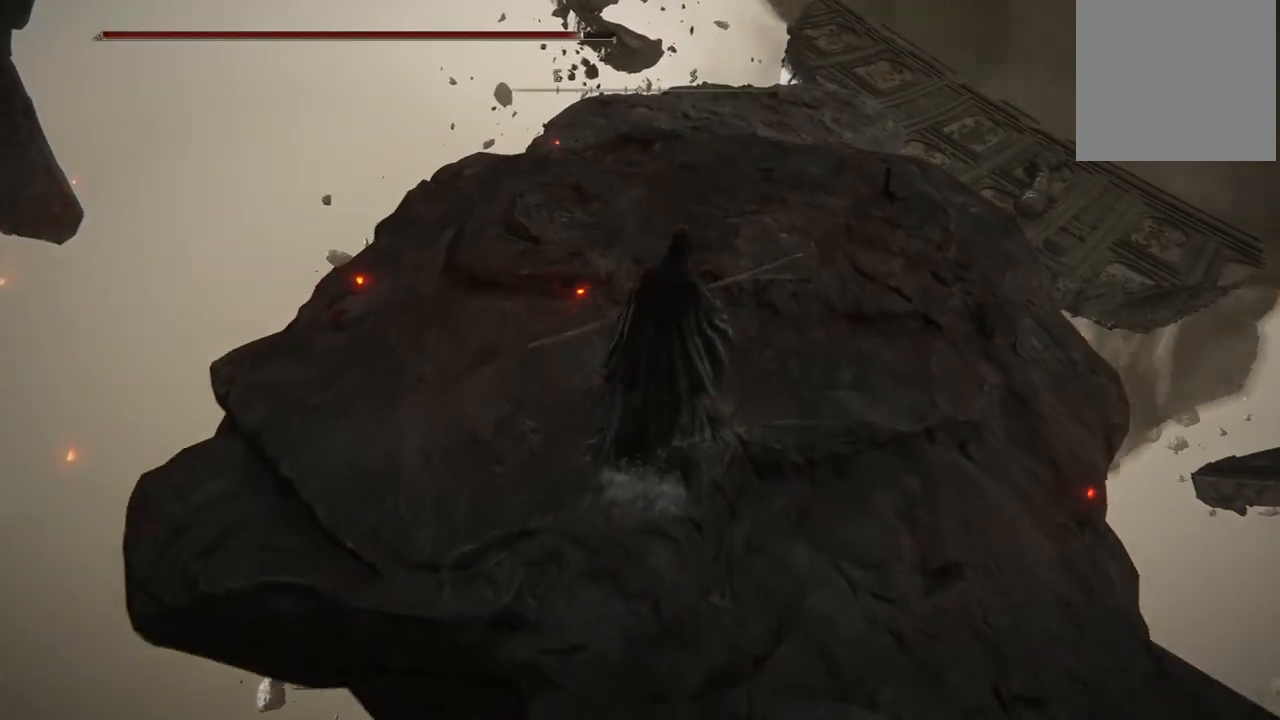
{"buttons": ["B"], "left_stick": "up-left", "right_stick": "center", "events": [[500, "left_stick", "up-left"]]}